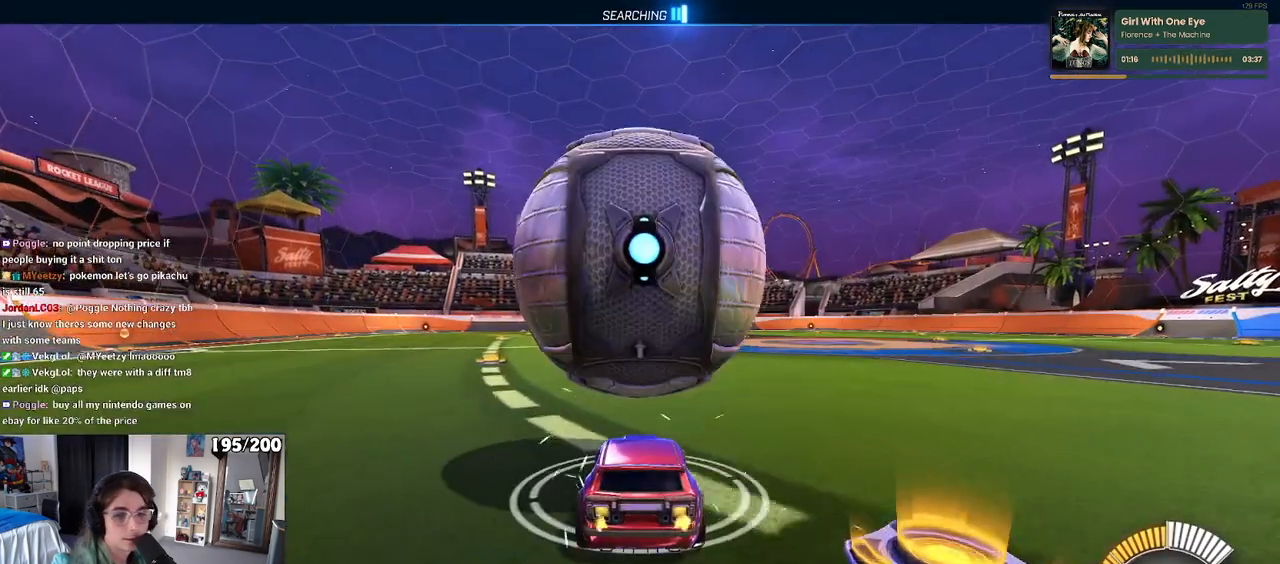
Gameplay with a controller (PlayStation layout); each line is a JSON object with the inputs held at the frame after it. "events" lists button and stick changes between this image and that frame as [ms after this image, input, new state], when the widget could be followed in between. Not read: R2.
{"buttons": [], "left_stick": "left", "right_stick": "center", "events": [[167, "left_stick", "right"], [267, "left_stick", "center"], [467, "left_stick", "left"]]}
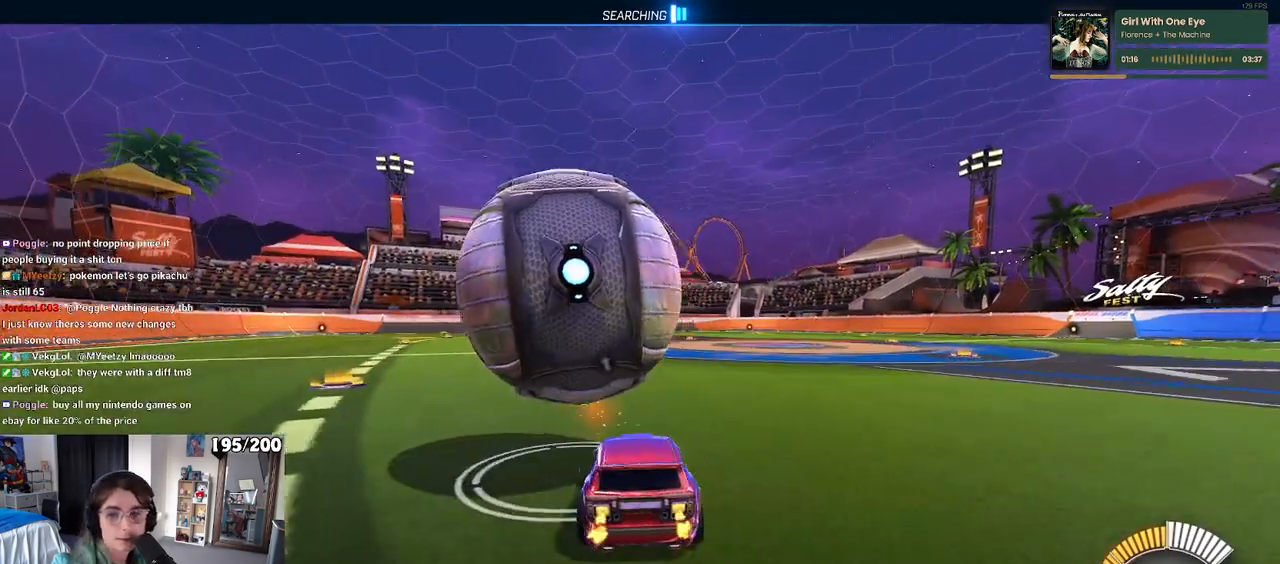
{"buttons": ["R1"], "left_stick": "center", "right_stick": "center", "events": [[117, "left_stick", "center"], [150, "R1", "down"], [200, "left_stick", "left"], [400, "left_stick", "center"]]}
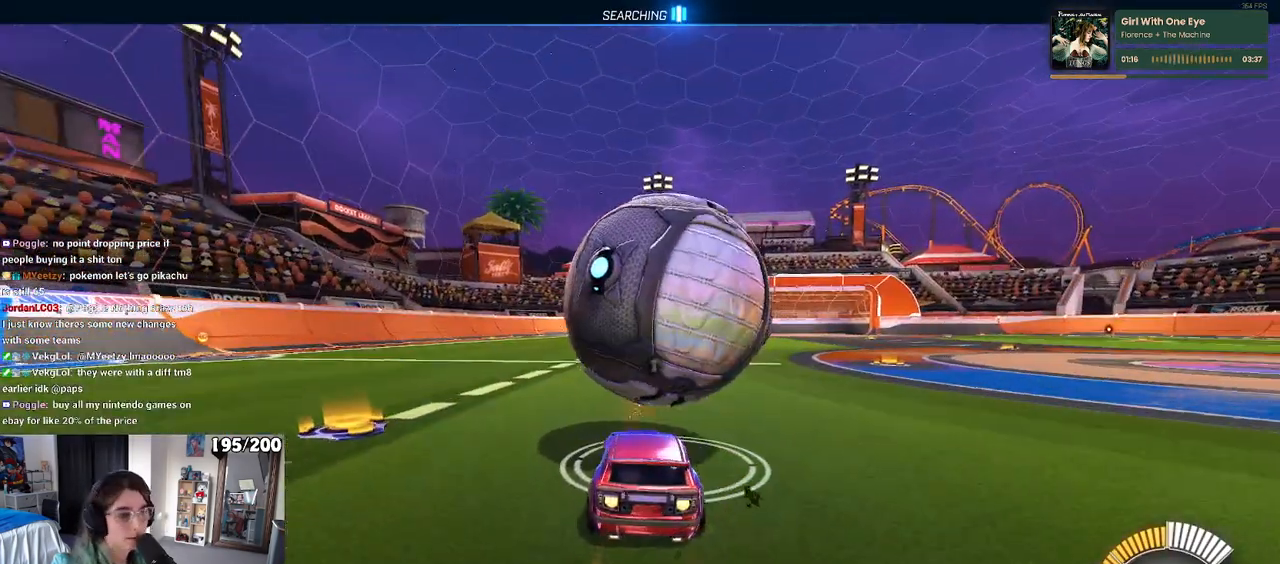
{"buttons": ["SQUARE", "R1"], "left_stick": "center", "right_stick": "center", "events": [[217, "left_stick", "right"], [233, "SQUARE", "down"], [433, "left_stick", "center"]]}
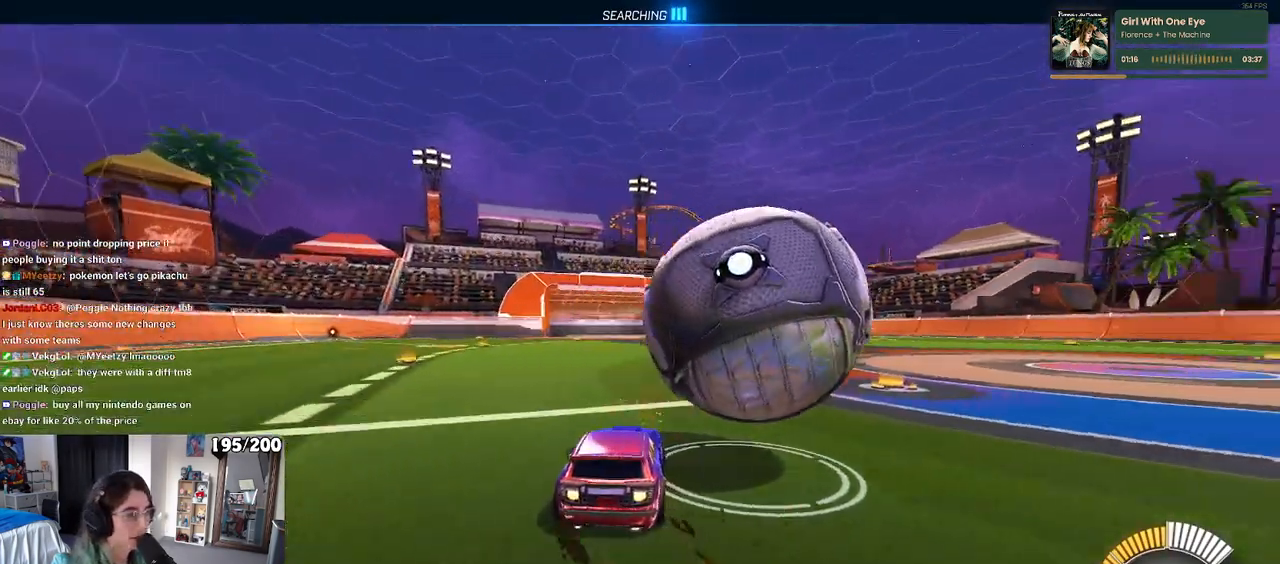
{"buttons": [], "left_stick": "down-right", "right_stick": "center", "events": [[200, "SQUARE", "up"], [250, "left_stick", "down-right"], [317, "R1", "up"]]}
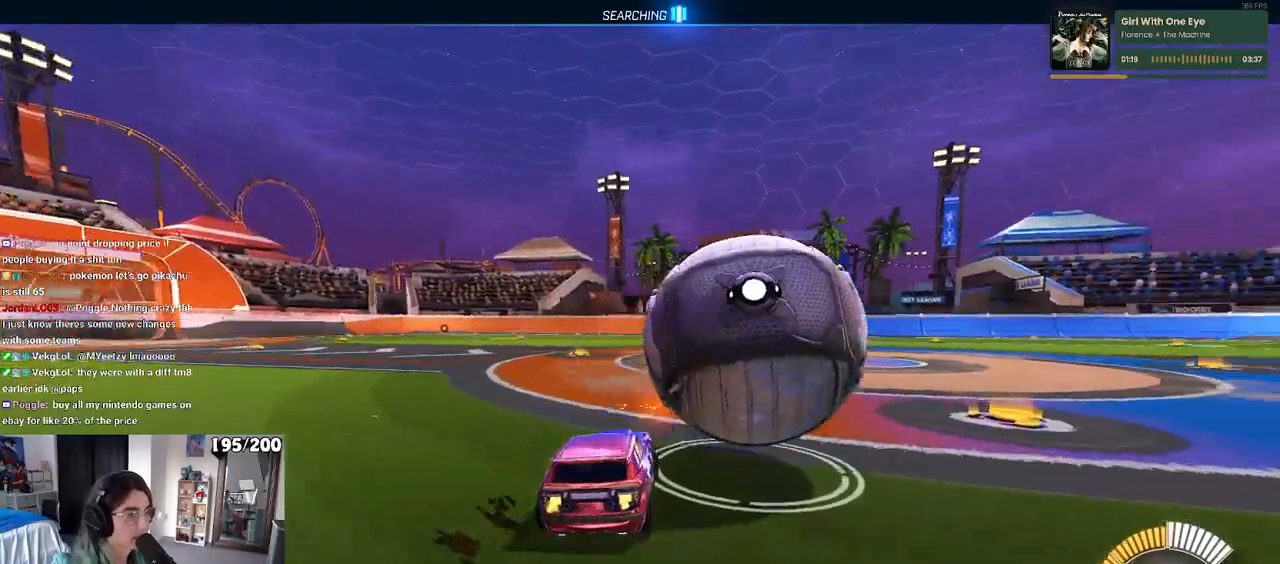
{"buttons": ["R1"], "left_stick": "center", "right_stick": "center", "events": [[133, "left_stick", "center"], [200, "left_stick", "left"], [400, "R1", "down"], [400, "left_stick", "center"]]}
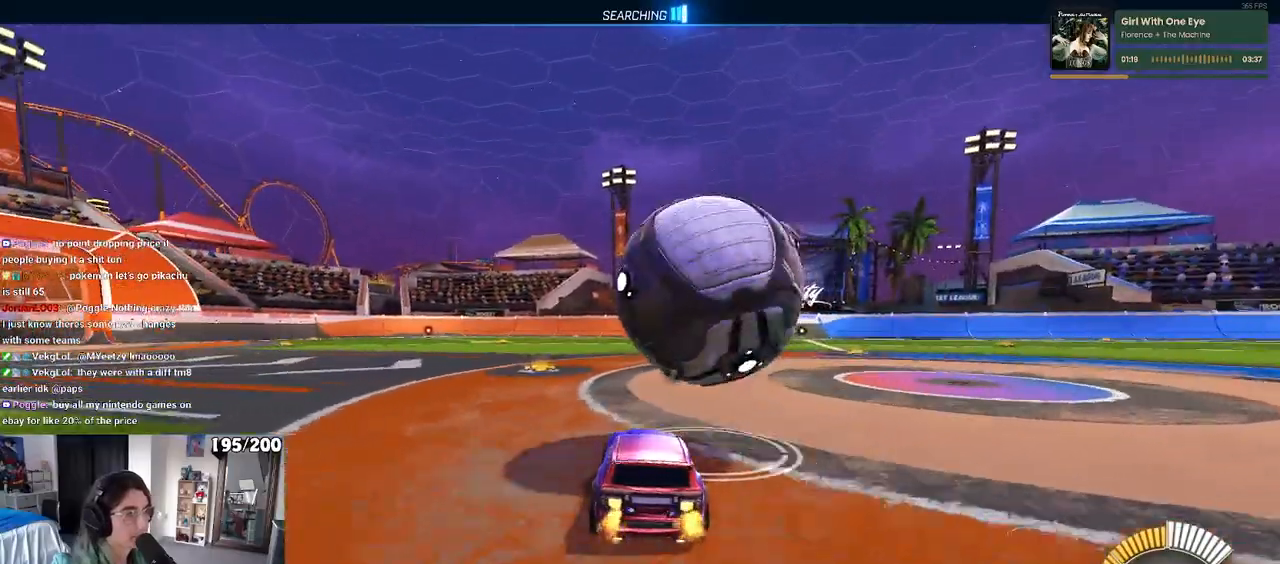
{"buttons": ["TRIANGLE", "R1"], "left_stick": "center", "right_stick": "center", "events": [[150, "left_stick", "right"], [283, "left_stick", "center"], [450, "TRIANGLE", "down"]]}
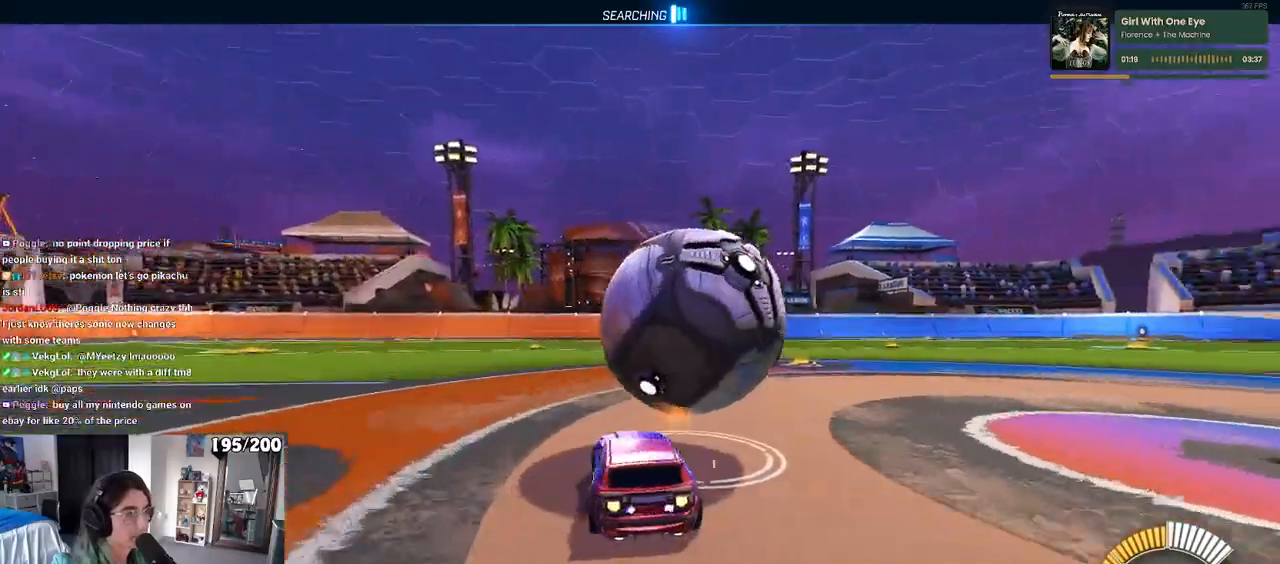
{"buttons": [], "left_stick": "left", "right_stick": "center", "events": [[100, "TRIANGLE", "up"], [117, "left_stick", "right"], [250, "left_stick", "center"], [317, "R1", "up"], [317, "left_stick", "left"]]}
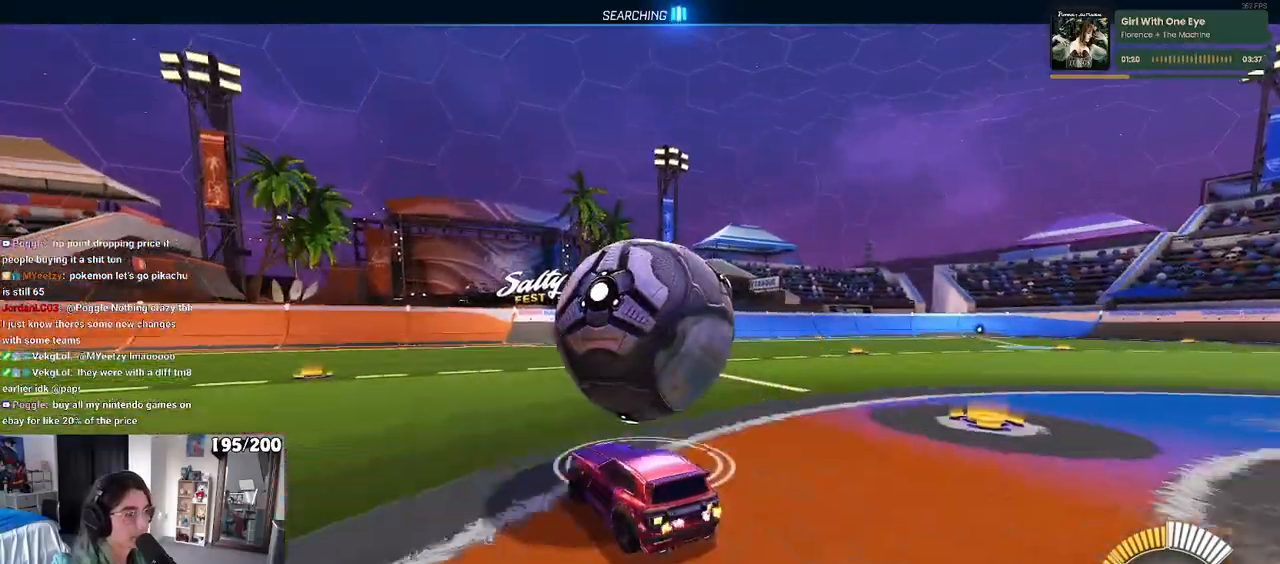
{"buttons": [], "left_stick": "center", "right_stick": "center", "events": [[33, "left_stick", "center"]]}
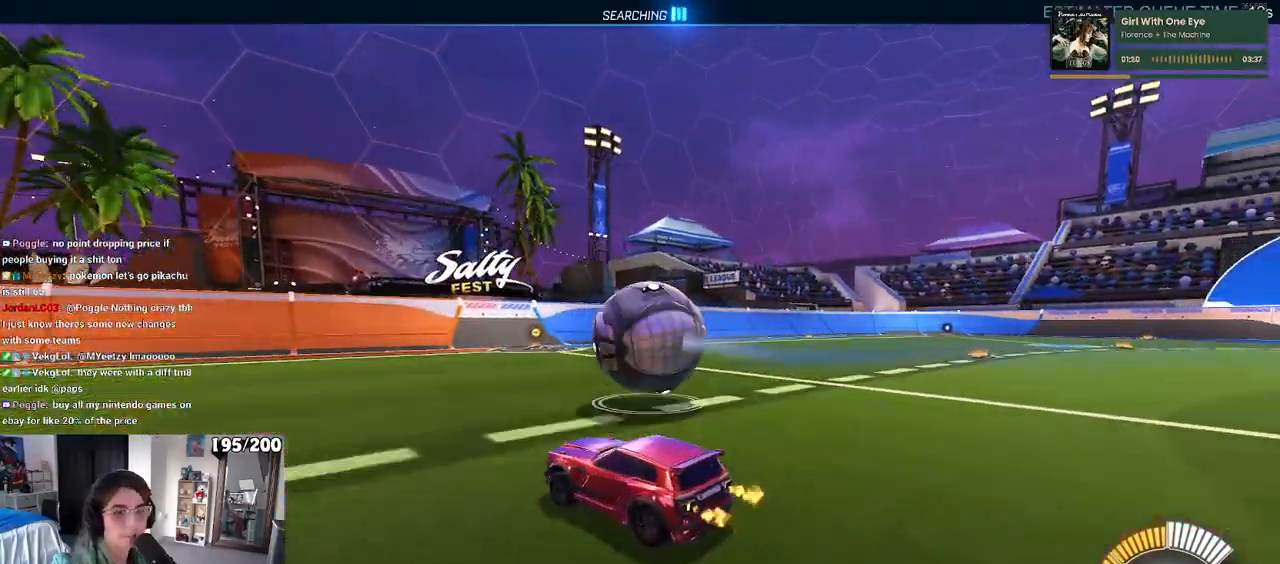
{"buttons": ["R1"], "left_stick": "center", "right_stick": "center", "events": [[250, "R1", "down"], [300, "left_stick", "right"], [433, "left_stick", "center"]]}
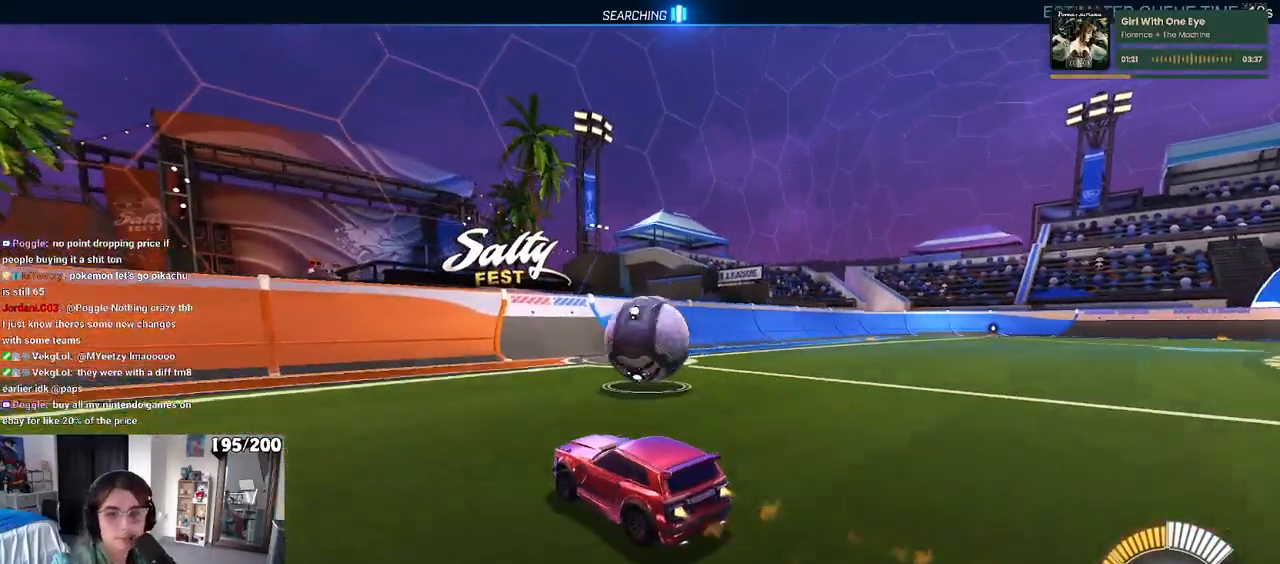
{"buttons": [], "left_stick": "center", "right_stick": "center", "events": [[67, "R1", "up"], [283, "left_stick", "right"], [417, "left_stick", "center"]]}
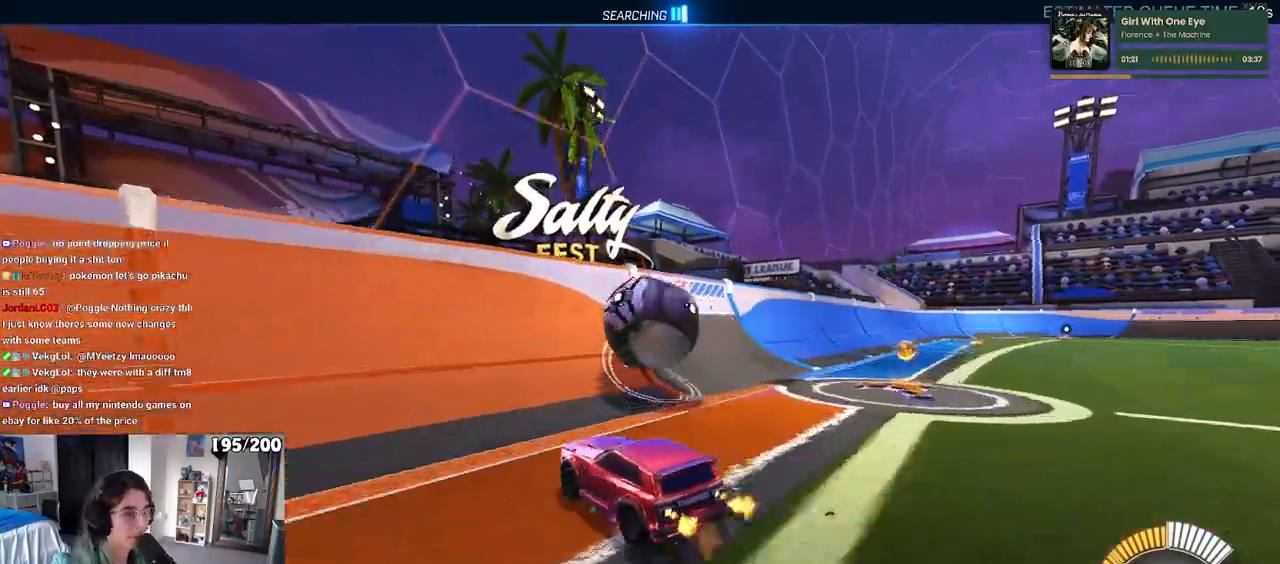
{"buttons": [], "left_stick": "right", "right_stick": "center", "events": [[50, "left_stick", "right"], [350, "left_stick", "center"], [467, "left_stick", "right"]]}
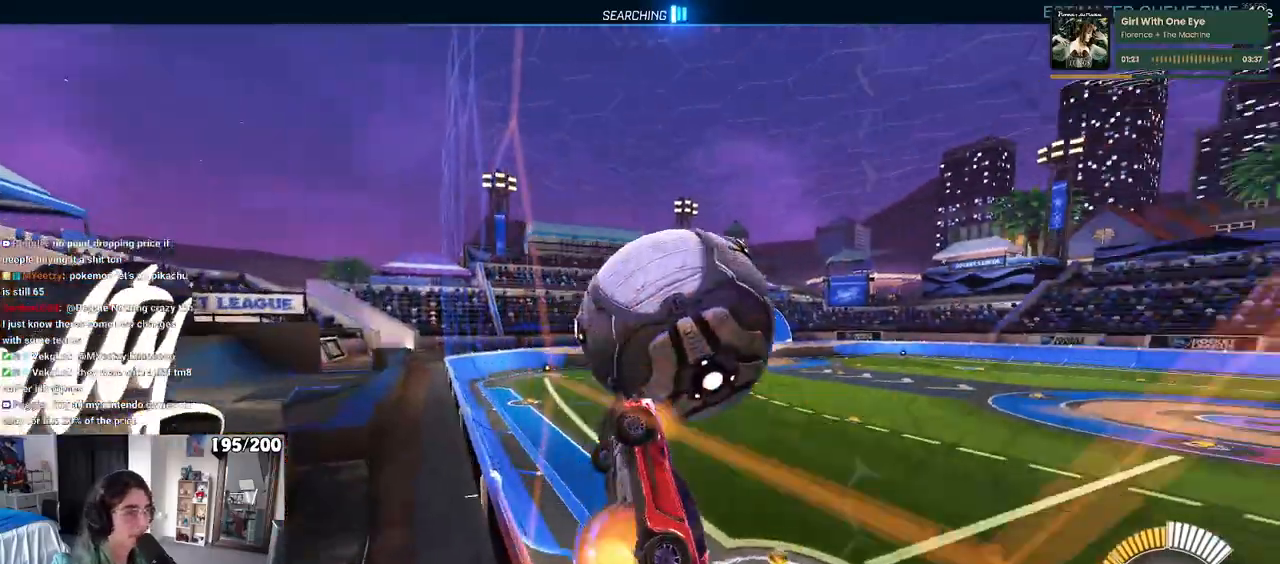
{"buttons": ["L1", "R1"], "left_stick": "down", "right_stick": "center", "events": [[17, "CROSS", "down"], [17, "L1", "down"], [100, "left_stick", "center"], [300, "CROSS", "up"], [367, "left_stick", "down-left"], [417, "R1", "down"], [417, "left_stick", "down"]]}
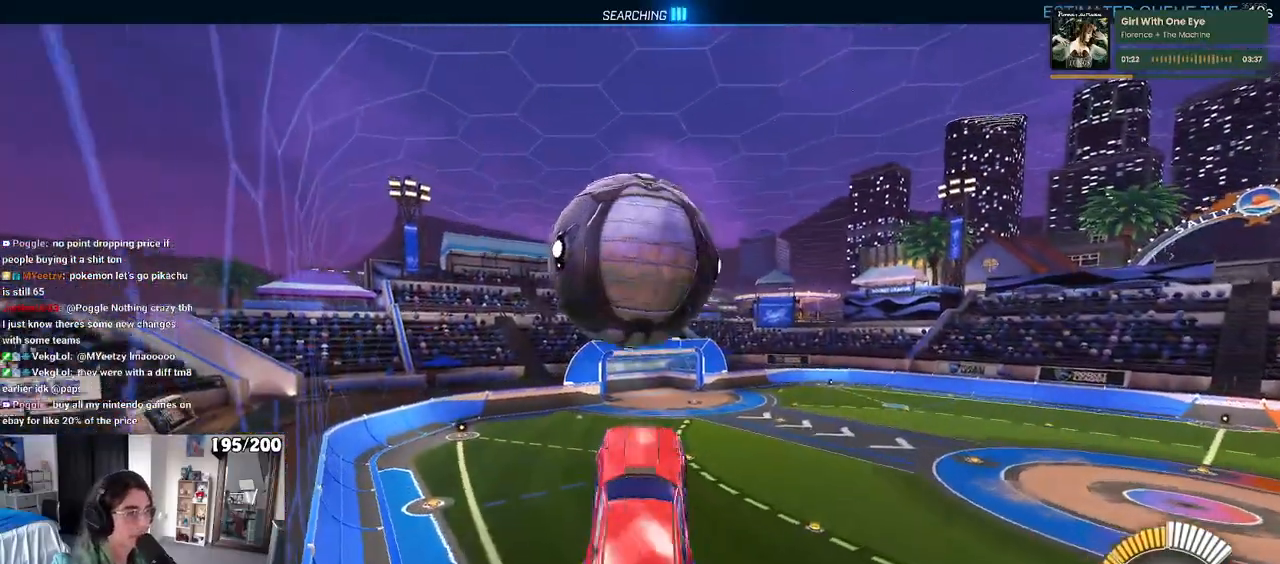
{"buttons": ["R1"], "left_stick": "center", "right_stick": "center", "events": [[100, "left_stick", "center"], [167, "left_stick", "down"], [300, "L1", "up"], [500, "left_stick", "center"]]}
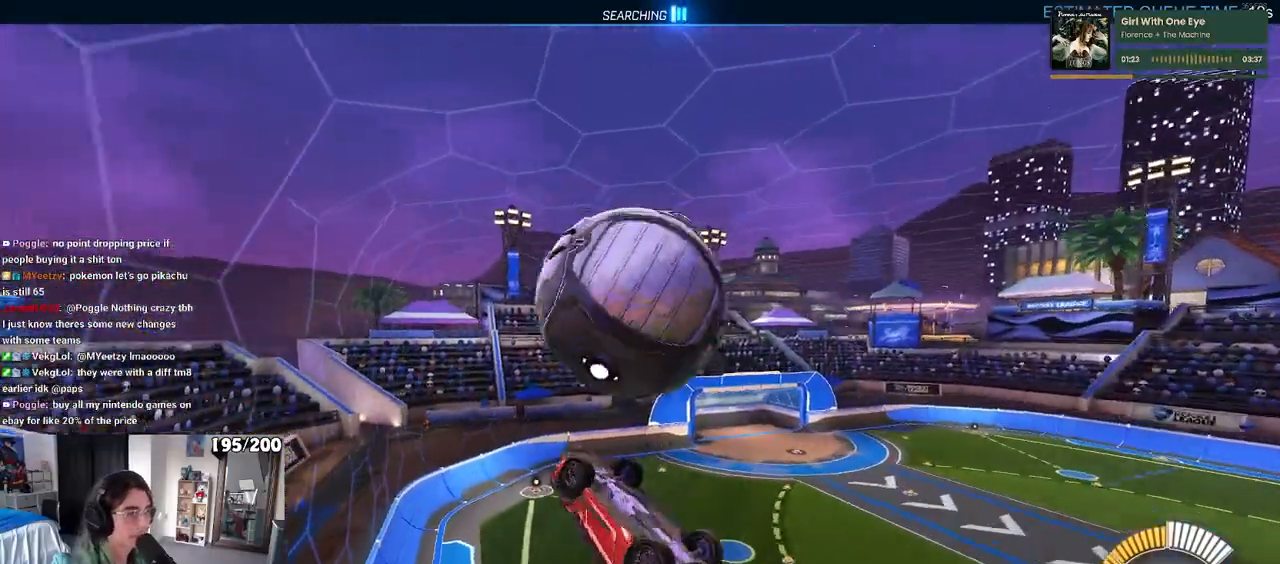
{"buttons": ["L1"], "left_stick": "left", "right_stick": "center", "events": [[83, "R1", "up"], [100, "left_stick", "left"], [217, "L1", "down"]]}
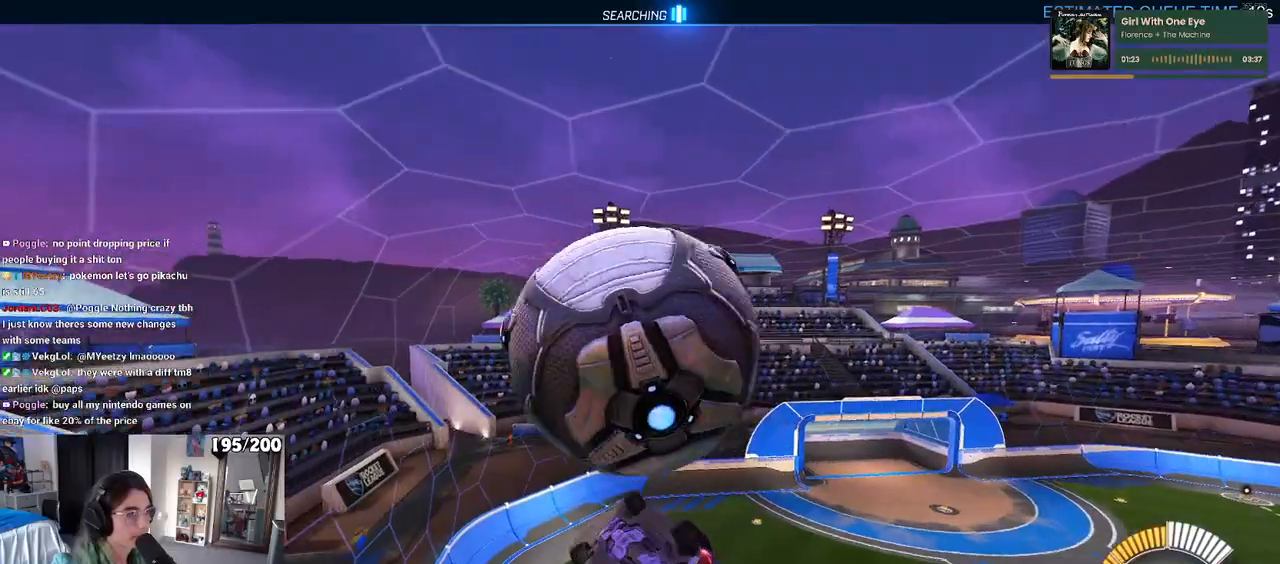
{"buttons": ["L1", "R1"], "left_stick": "down", "right_stick": "center", "events": [[33, "left_stick", "down-left"], [283, "L1", "up"], [467, "left_stick", "down"], [500, "L1", "down"], [500, "R1", "down"]]}
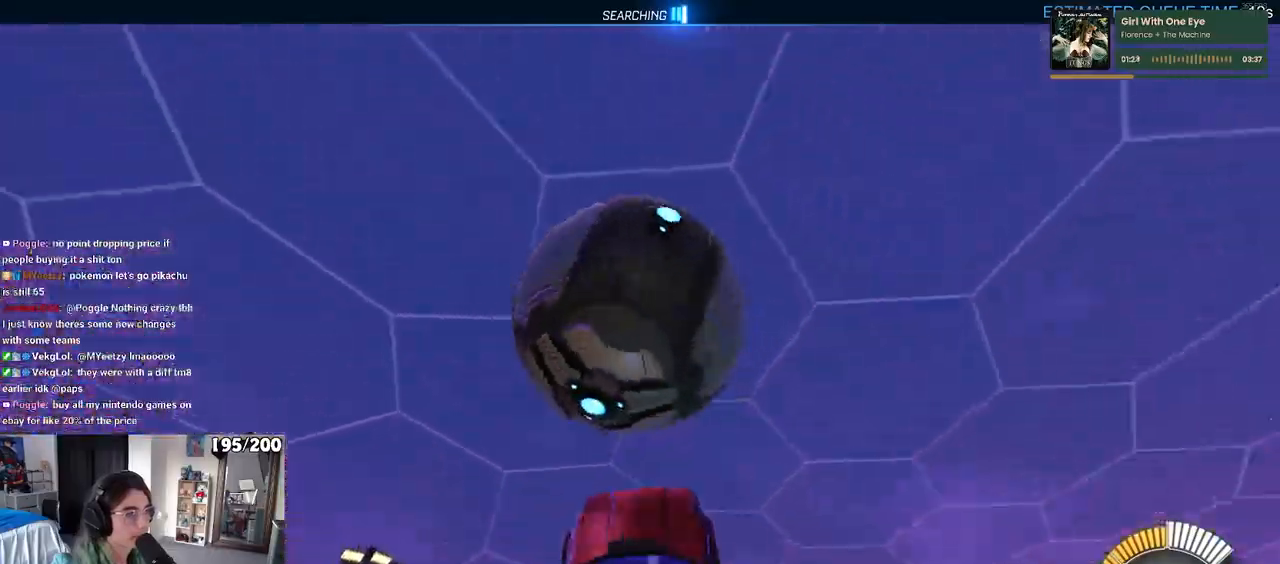
{"buttons": ["L1"], "left_stick": "left", "right_stick": "center", "events": [[117, "left_stick", "center"], [183, "left_stick", "left"], [250, "left_stick", "up"], [450, "left_stick", "left"], [467, "R1", "up"]]}
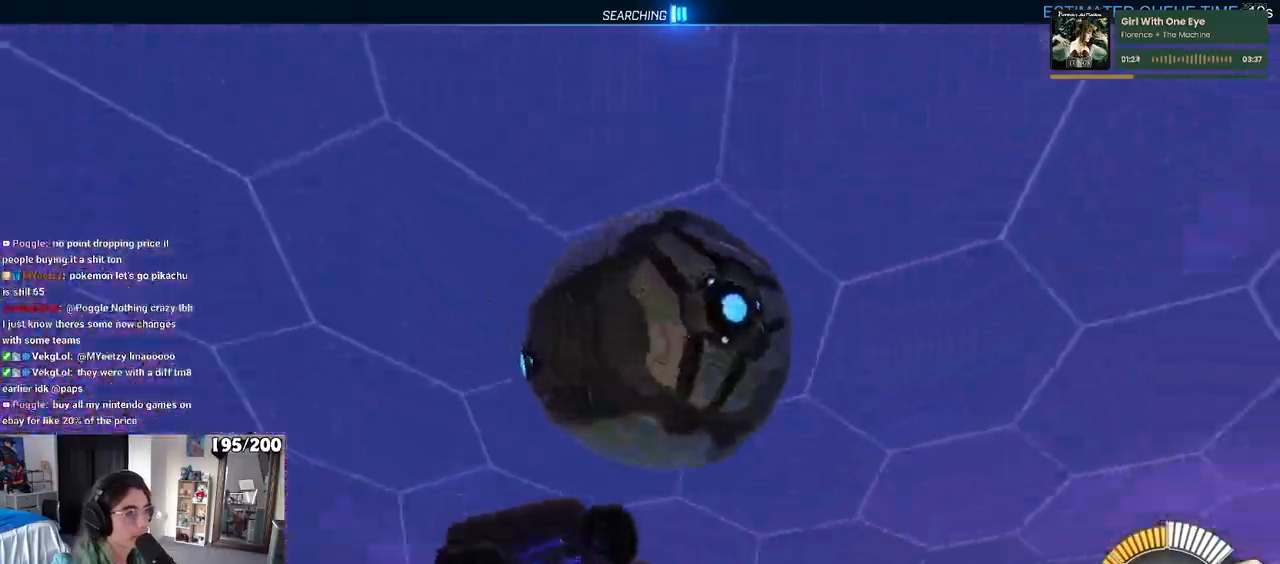
{"buttons": ["L1"], "left_stick": "right", "right_stick": "center", "events": [[83, "left_stick", "down-left"], [117, "R1", "down"], [217, "R1", "up"], [267, "left_stick", "down-right"], [467, "left_stick", "right"]]}
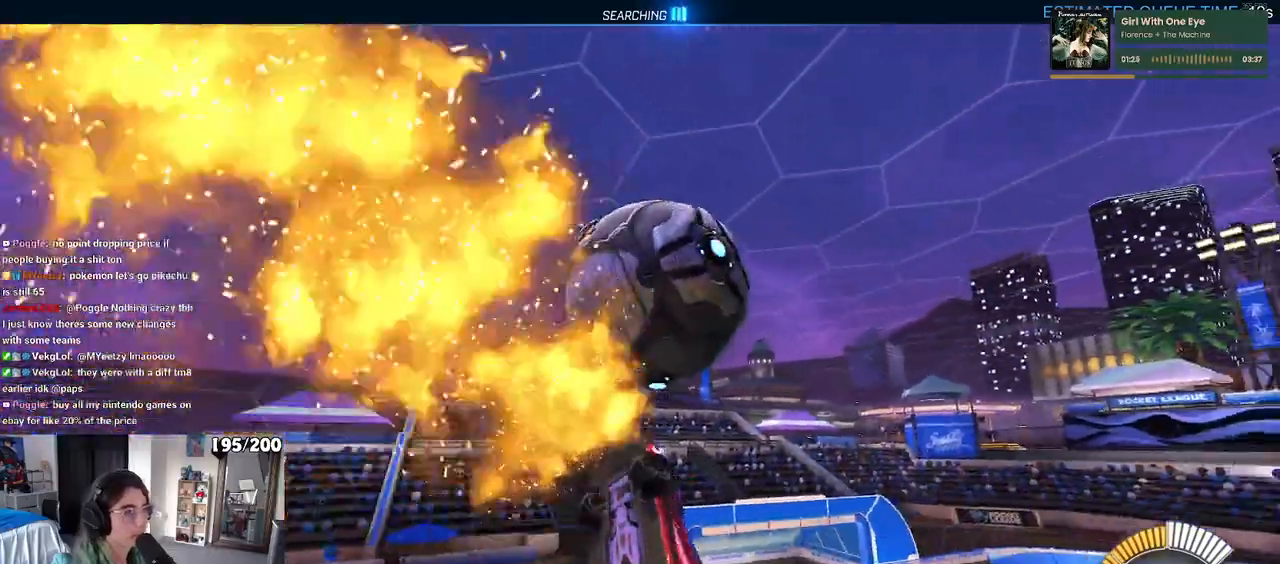
{"buttons": ["CROSS", "R1"], "left_stick": "center", "right_stick": "center", "events": [[17, "R1", "down"], [217, "left_stick", "center"], [300, "L1", "up"], [317, "left_stick", "up-left"], [333, "R1", "up"], [383, "R1", "down"], [383, "left_stick", "up"], [450, "CROSS", "down"], [500, "left_stick", "center"]]}
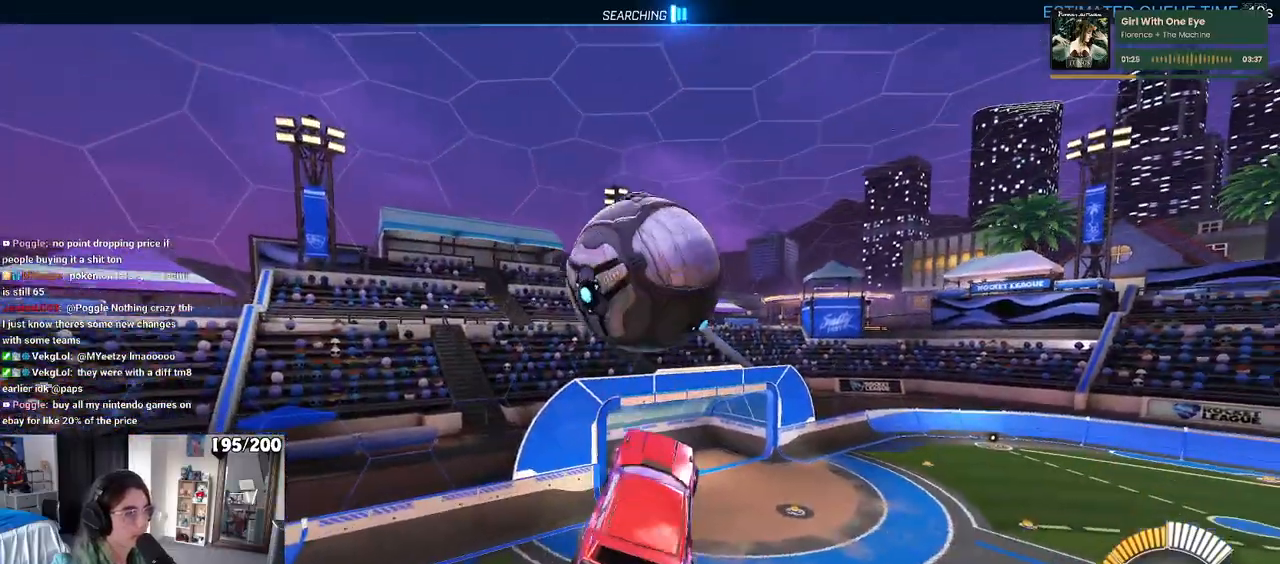
{"buttons": ["L1", "R1"], "left_stick": "down", "right_stick": "center", "events": [[33, "CROSS", "up"], [50, "left_stick", "down"], [200, "left_stick", "center"], [383, "left_stick", "down"], [467, "L1", "down"]]}
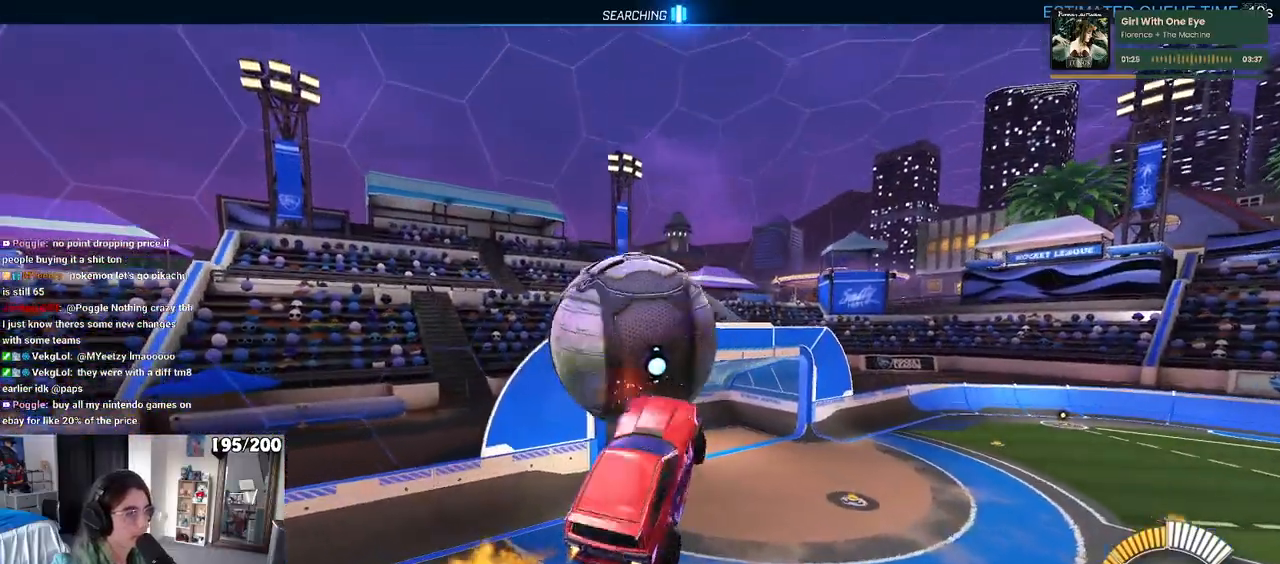
{"buttons": ["L1"], "left_stick": "down", "right_stick": "center", "events": [[233, "left_stick", "left"], [350, "R1", "up"], [467, "left_stick", "down"]]}
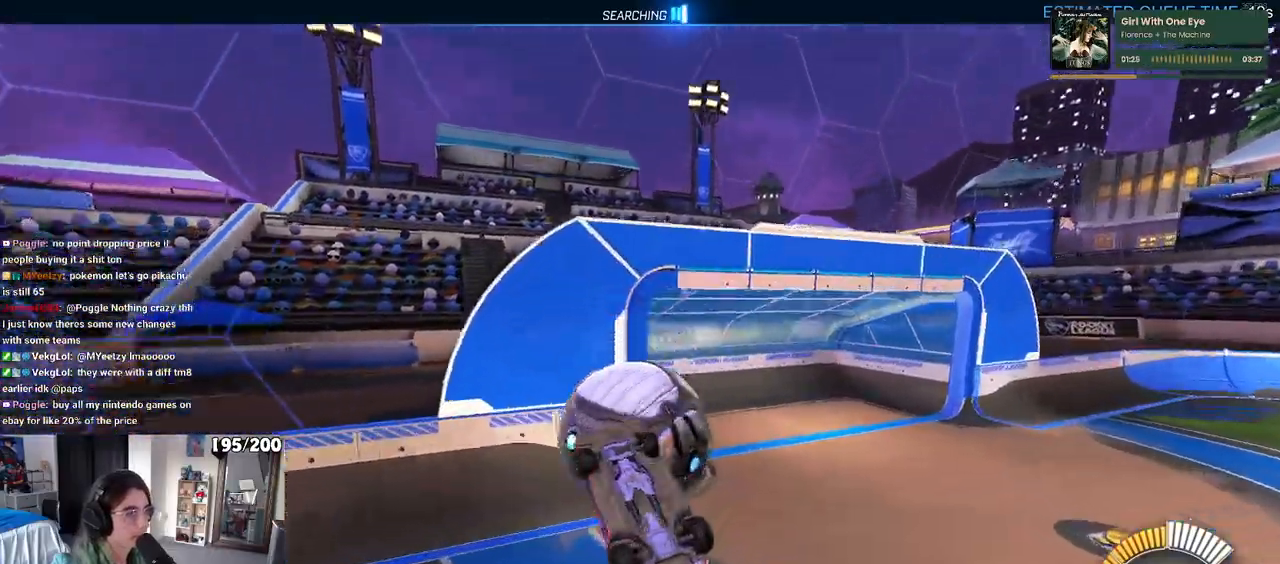
{"buttons": ["L1", "R1"], "left_stick": "up-right", "right_stick": "center", "events": [[33, "left_stick", "down-right"], [117, "R1", "down"], [250, "left_stick", "up-right"]]}